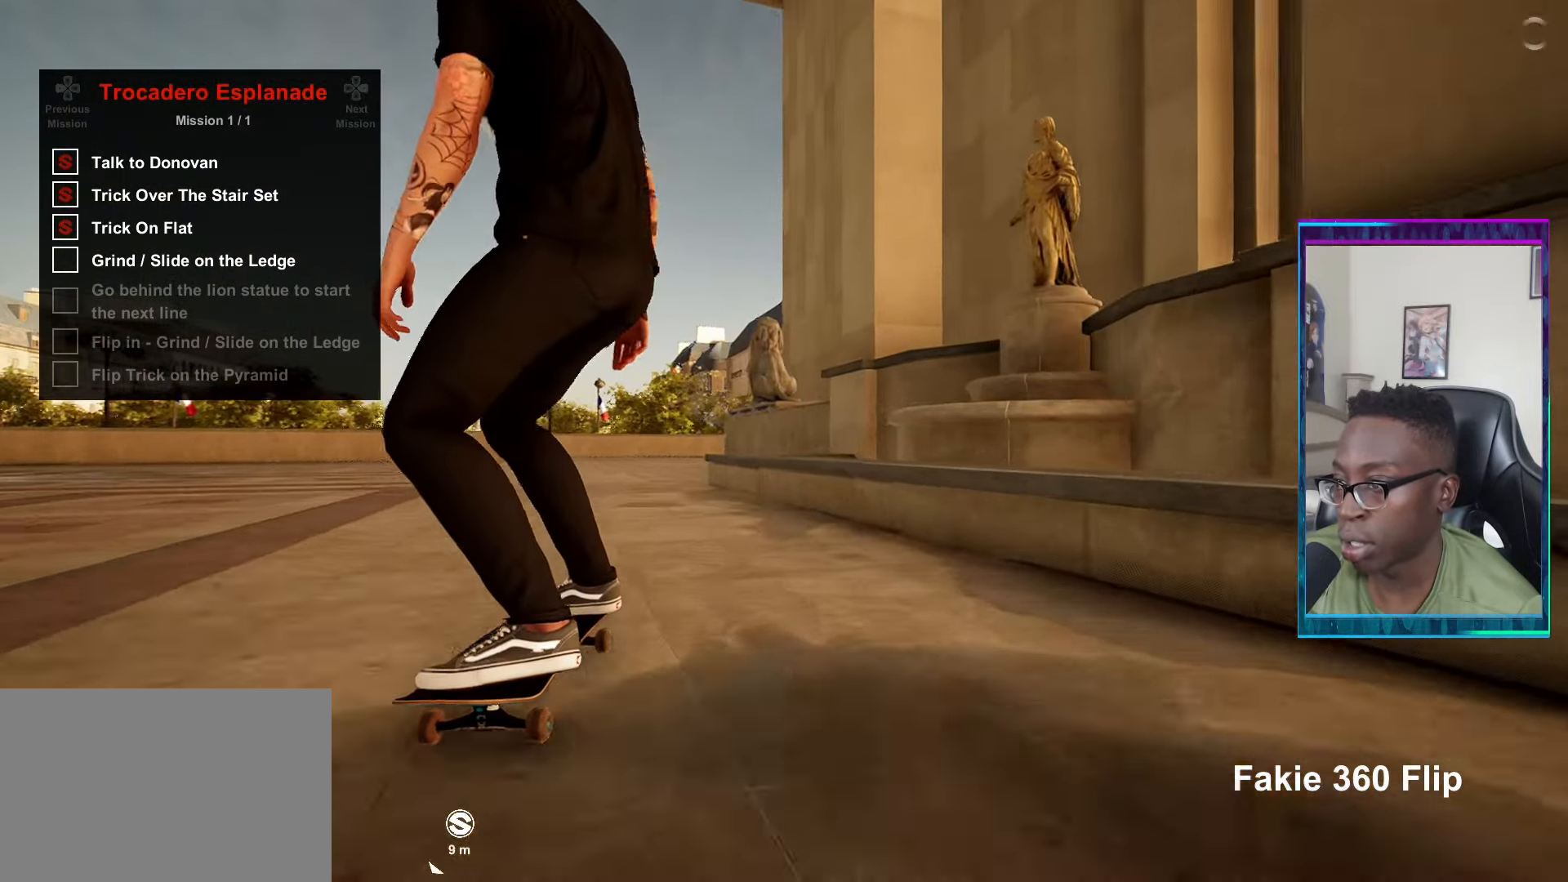
Gameplay with a controller (PlayStation layout); each line is a JSON object with the inputs held at the frame after it. "events" lists button and stick changes between this image and that frame as [ms after this image, input, new state], when the widget could be followed in between.
{"buttons": [], "left_stick": "center", "right_stick": "center", "events": [[33, "left_stick", "down"], [367, "right_stick", "up-right"], [417, "left_stick", "center"], [450, "right_stick", "center"]]}
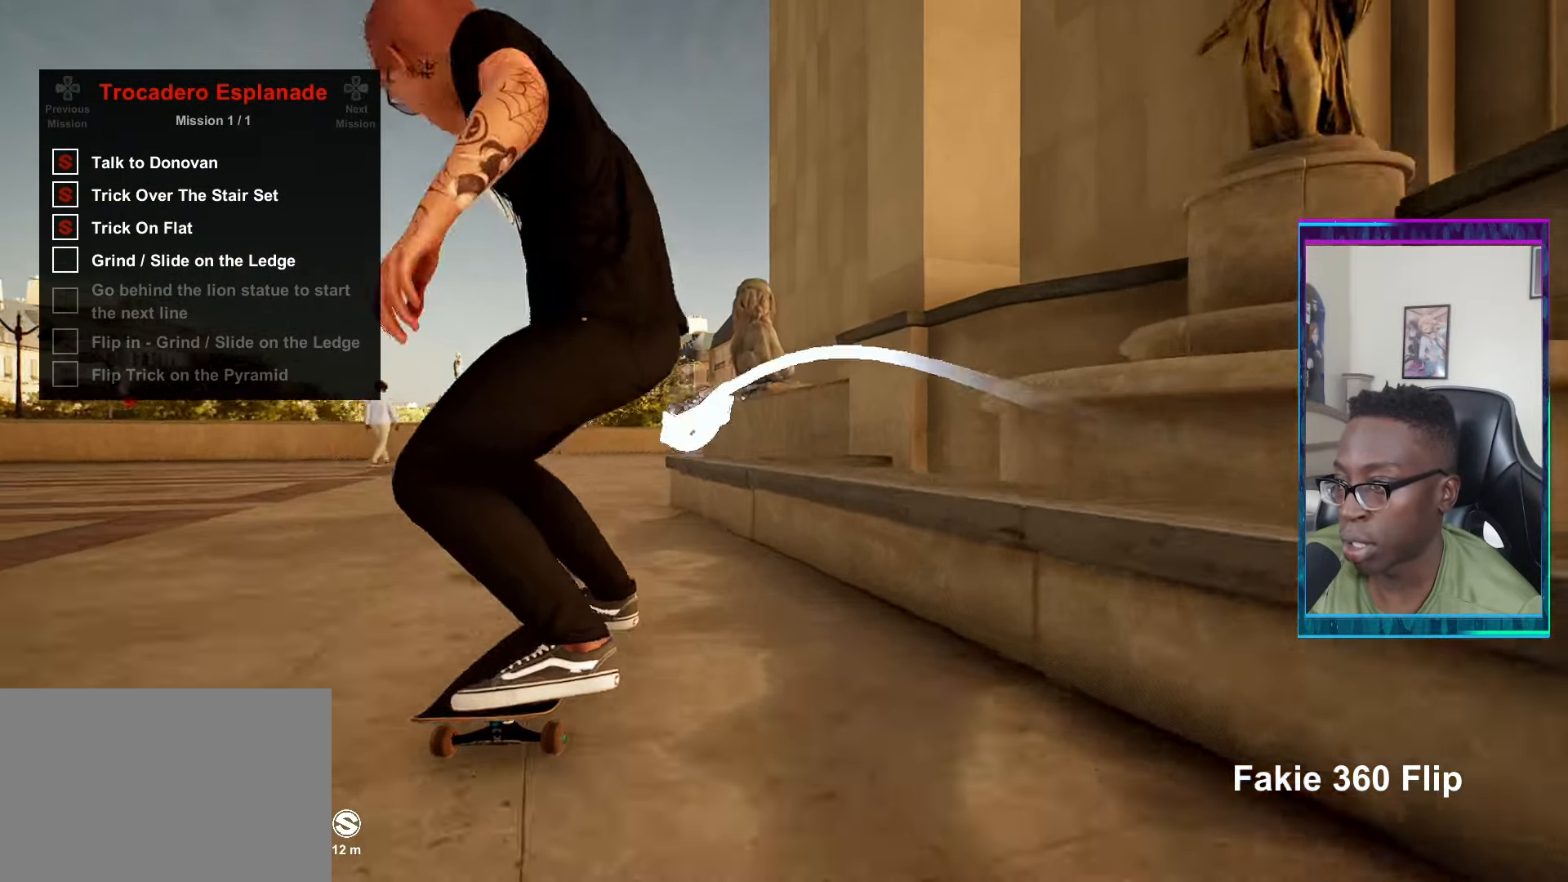
{"buttons": [], "left_stick": "center", "right_stick": "up", "events": [[134, "right_stick", "up"], [200, "R2", "down"], [300, "R2", "up"]]}
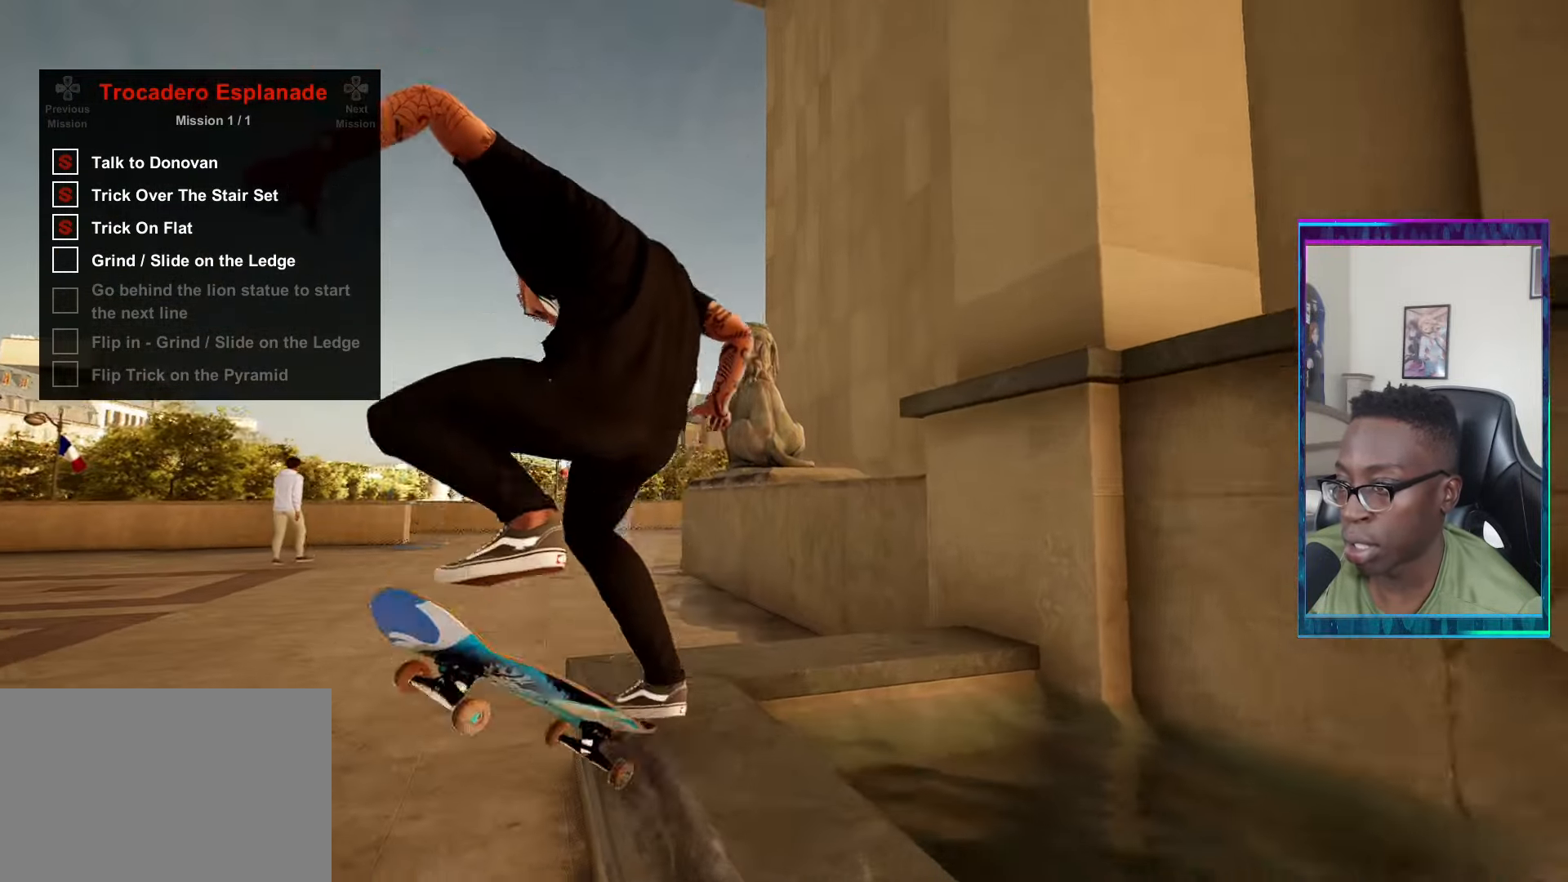
{"buttons": ["L2"], "left_stick": "center", "right_stick": "center", "events": [[283, "L2", "down"], [367, "right_stick", "center"]]}
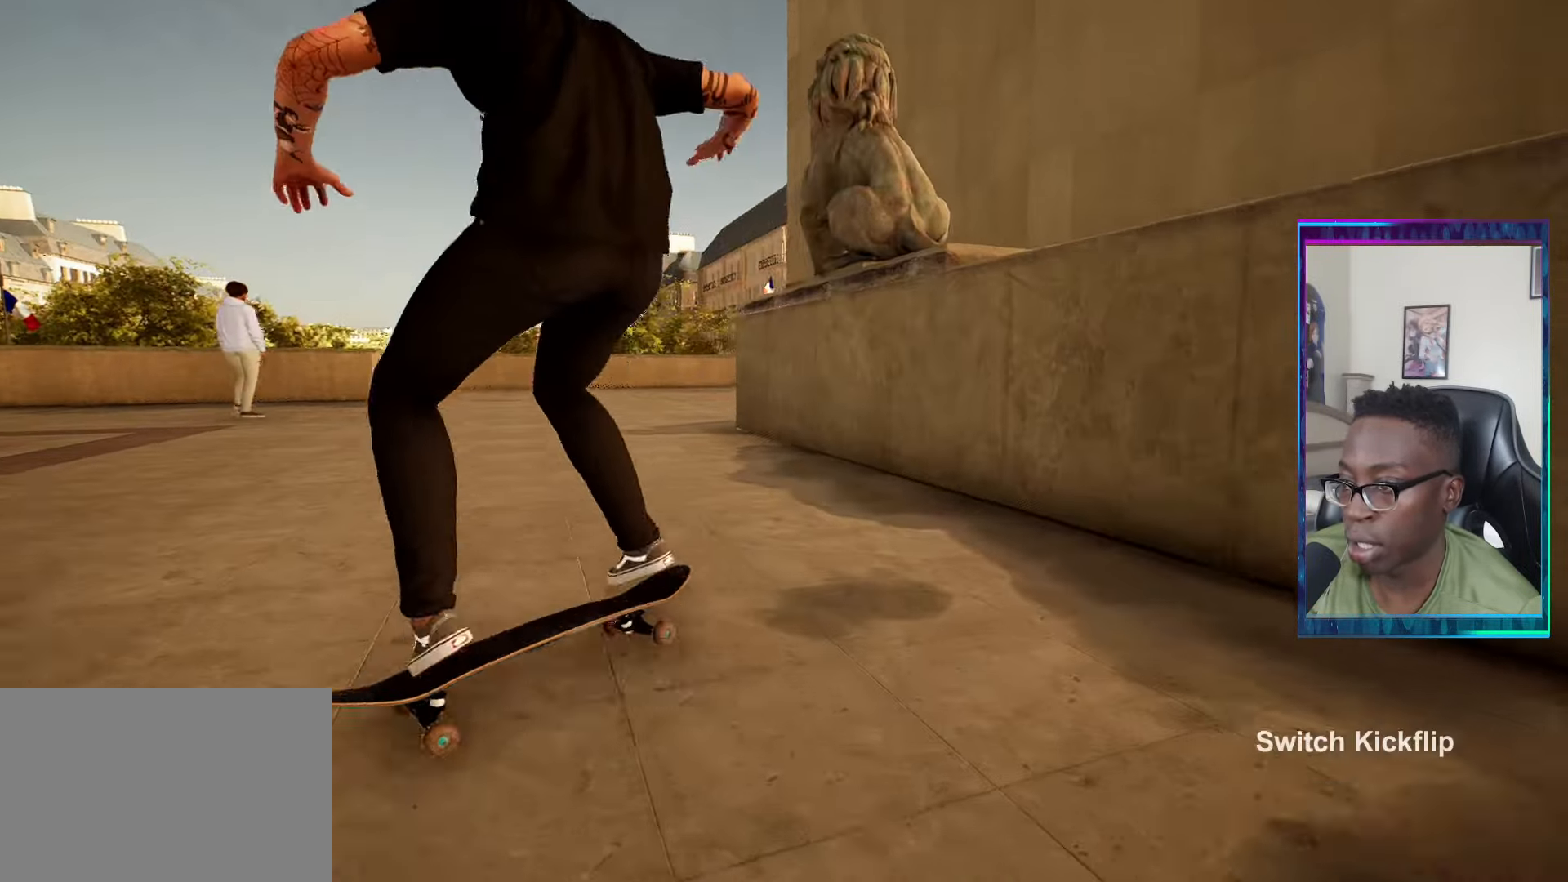
{"buttons": ["L2"], "left_stick": "center", "right_stick": "center", "events": [[300, "HOME", "down"], [317, "HOME", "up"]]}
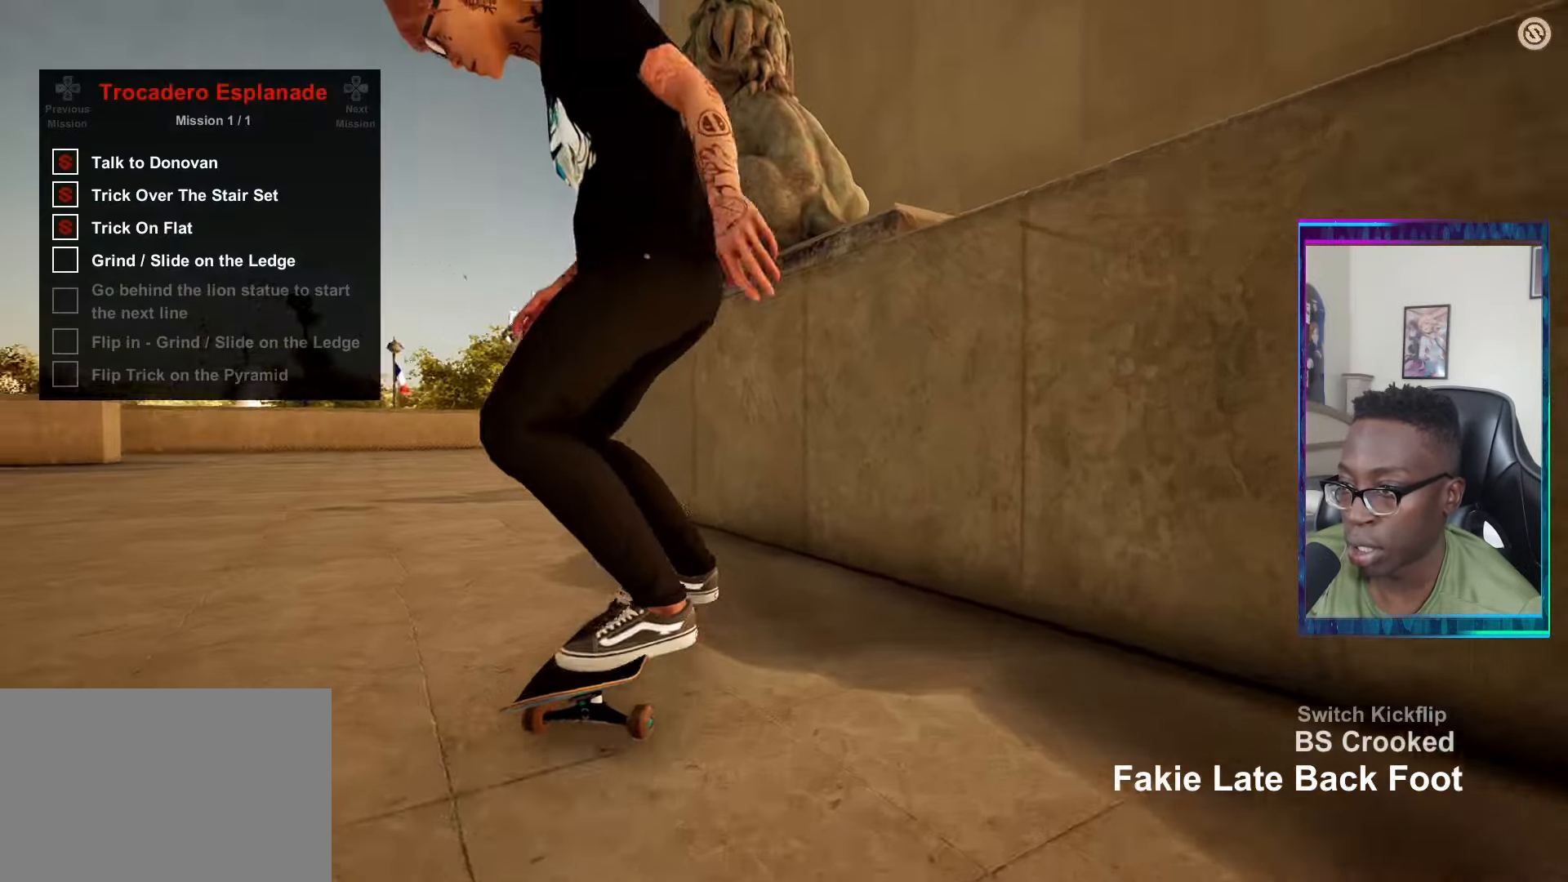
{"buttons": ["L2", "DPAD_DOWN"], "left_stick": "center", "right_stick": "center", "events": [[150, "DPAD_DOWN", "down"]]}
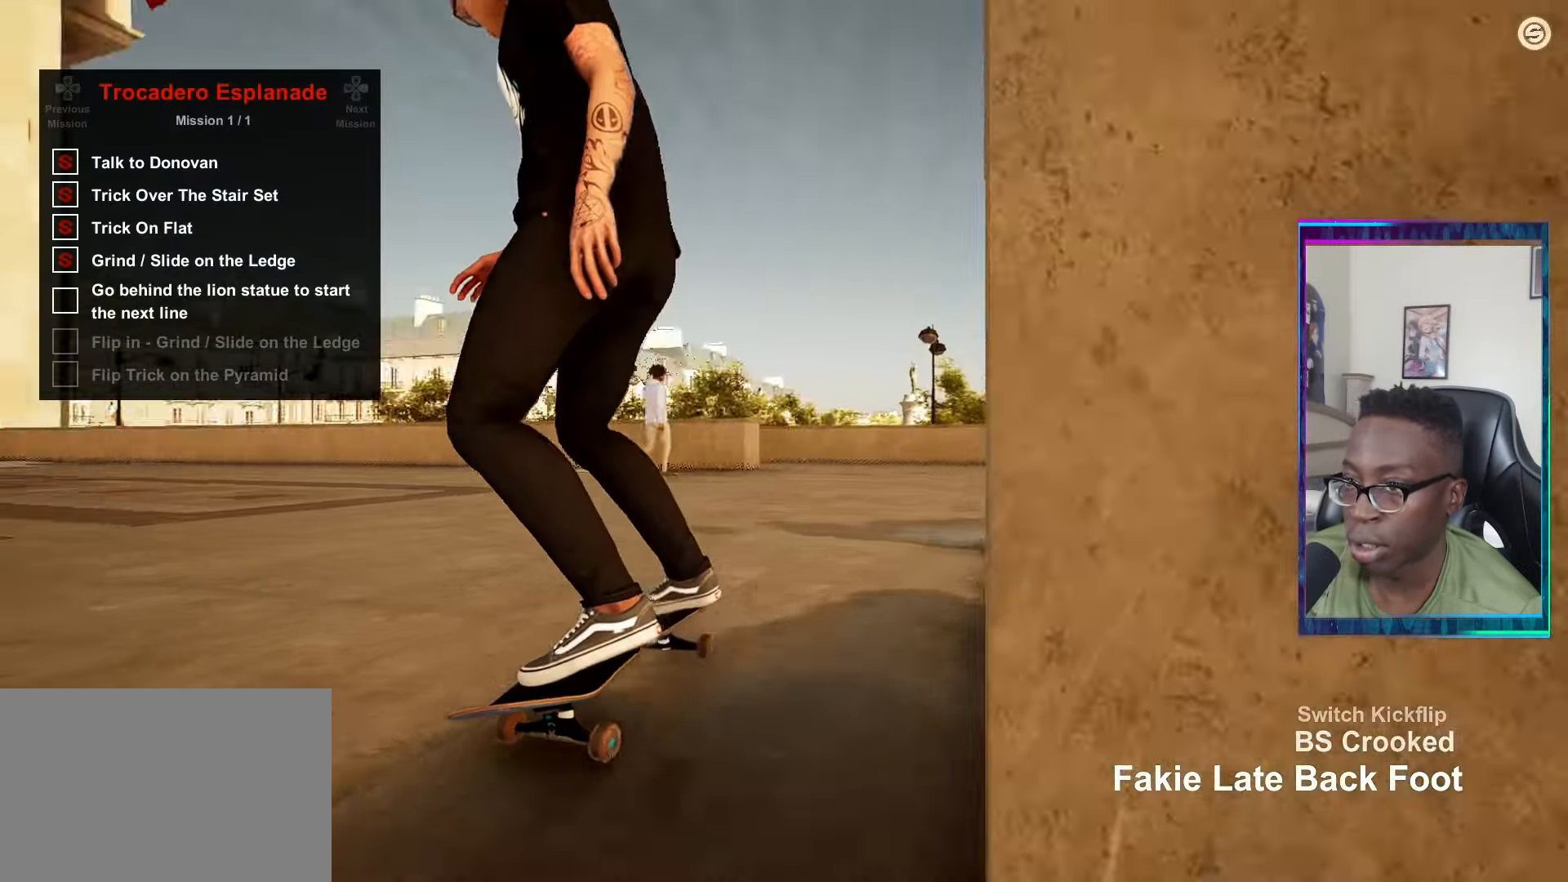
{"buttons": [], "left_stick": "center", "right_stick": "center", "events": [[200, "L2", "up"], [367, "START", "down"], [483, "START", "up"], [500, "DPAD_DOWN", "up"]]}
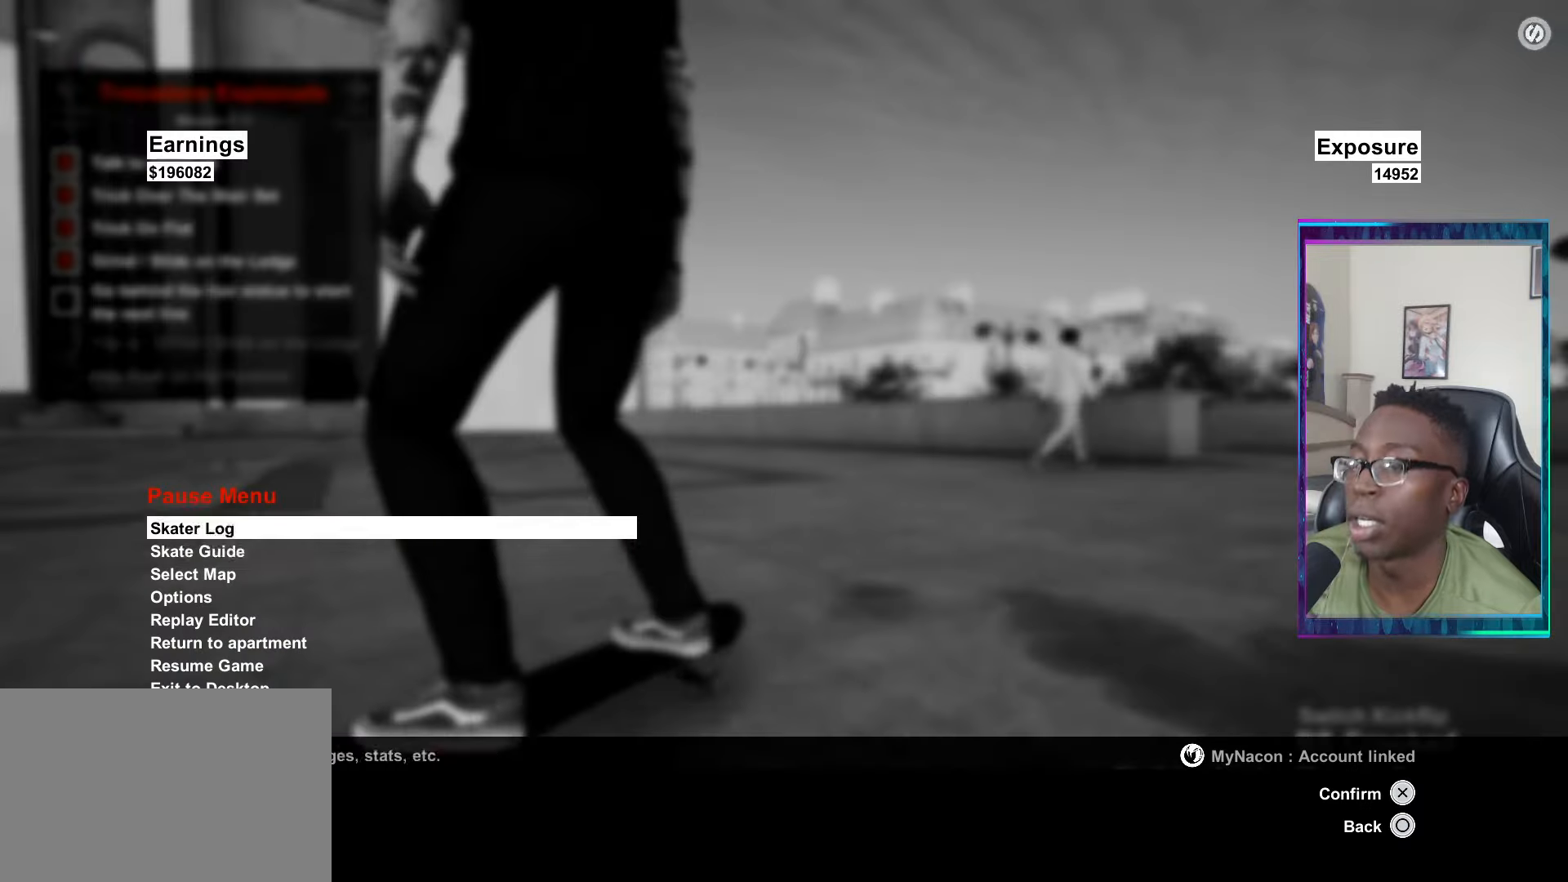
{"buttons": ["DPAD_DOWN"], "left_stick": "center", "right_stick": "center", "events": [[117, "DPAD_DOWN", "down"], [250, "DPAD_DOWN", "up"], [334, "DPAD_DOWN", "down"], [417, "DPAD_DOWN", "up"], [484, "DPAD_DOWN", "down"]]}
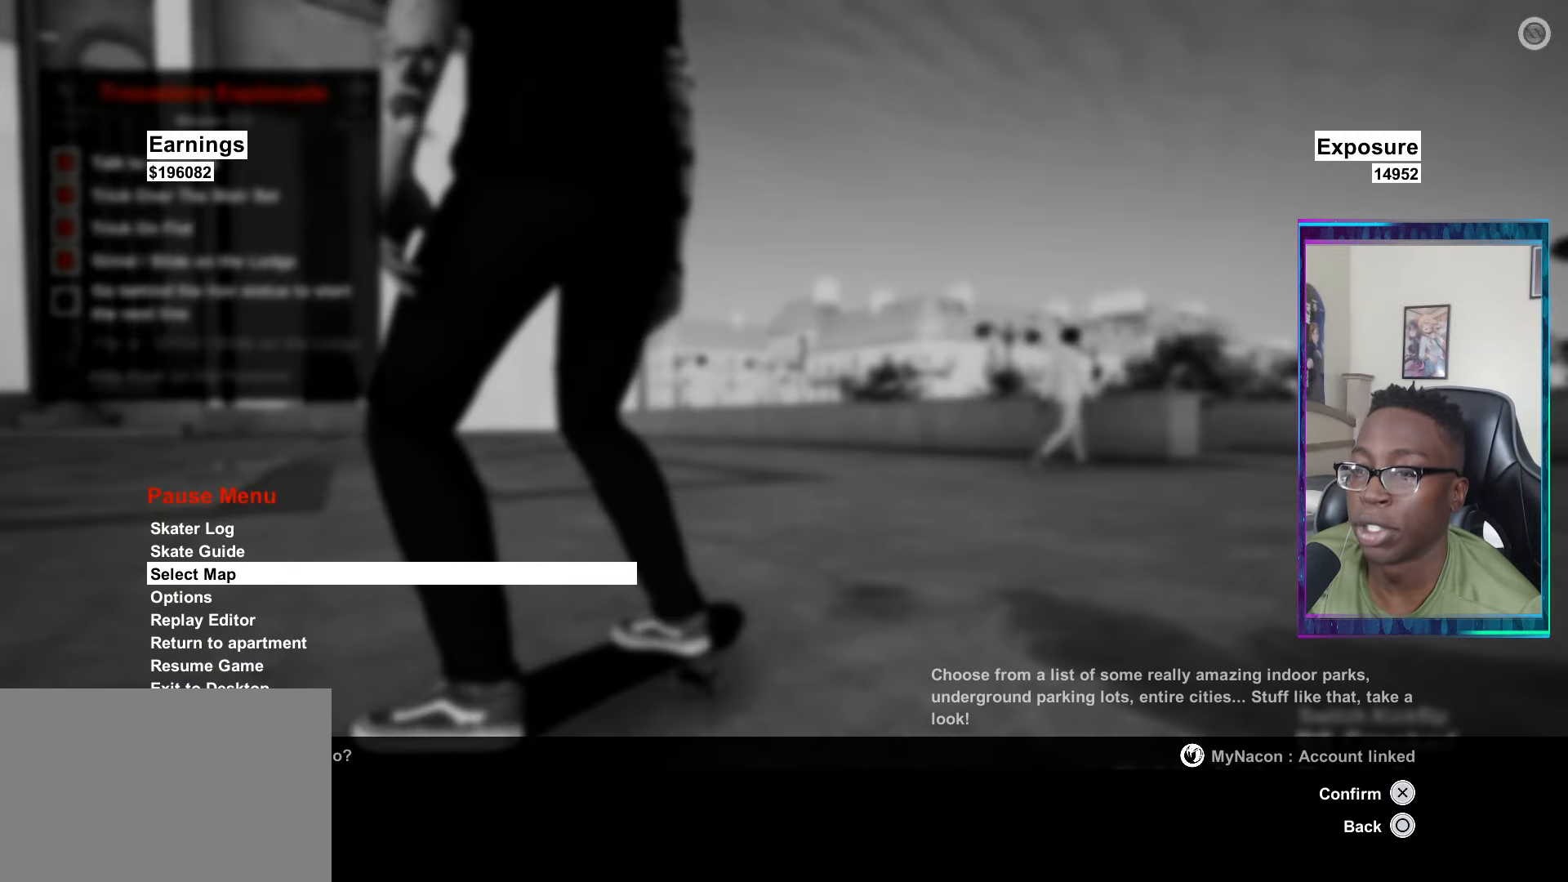
{"buttons": [], "left_stick": "center", "right_stick": "center", "events": [[100, "DPAD_DOWN", "up"], [167, "CROSS", "down"], [284, "CROSS", "up"]]}
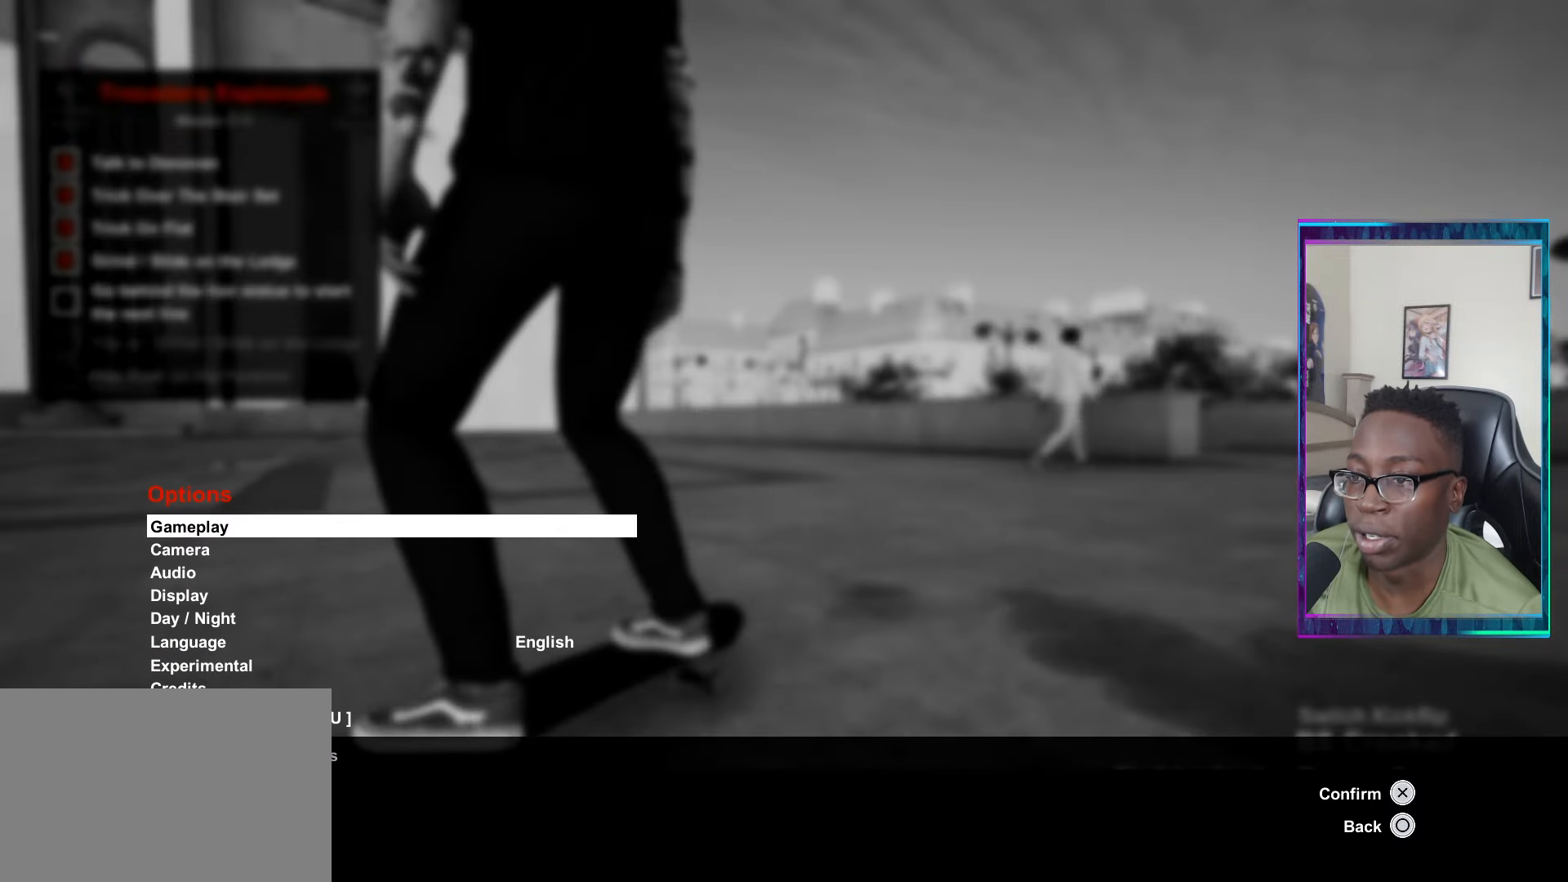
{"buttons": [], "left_stick": "center", "right_stick": "center", "events": []}
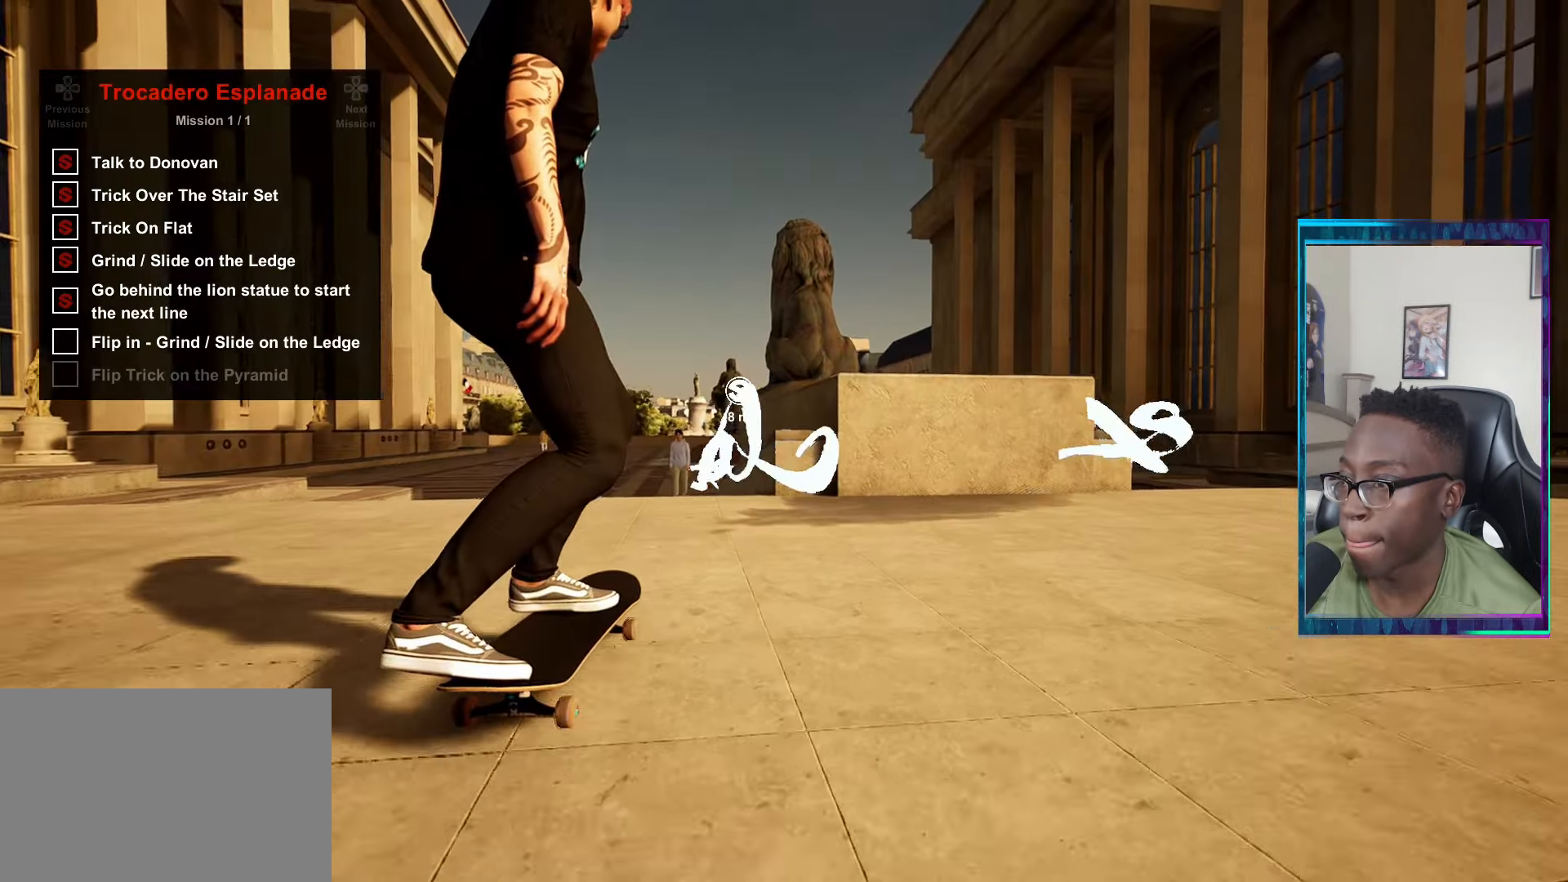
{"buttons": [], "left_stick": "up", "right_stick": "center", "events": [[100, "left_stick", "up"]]}
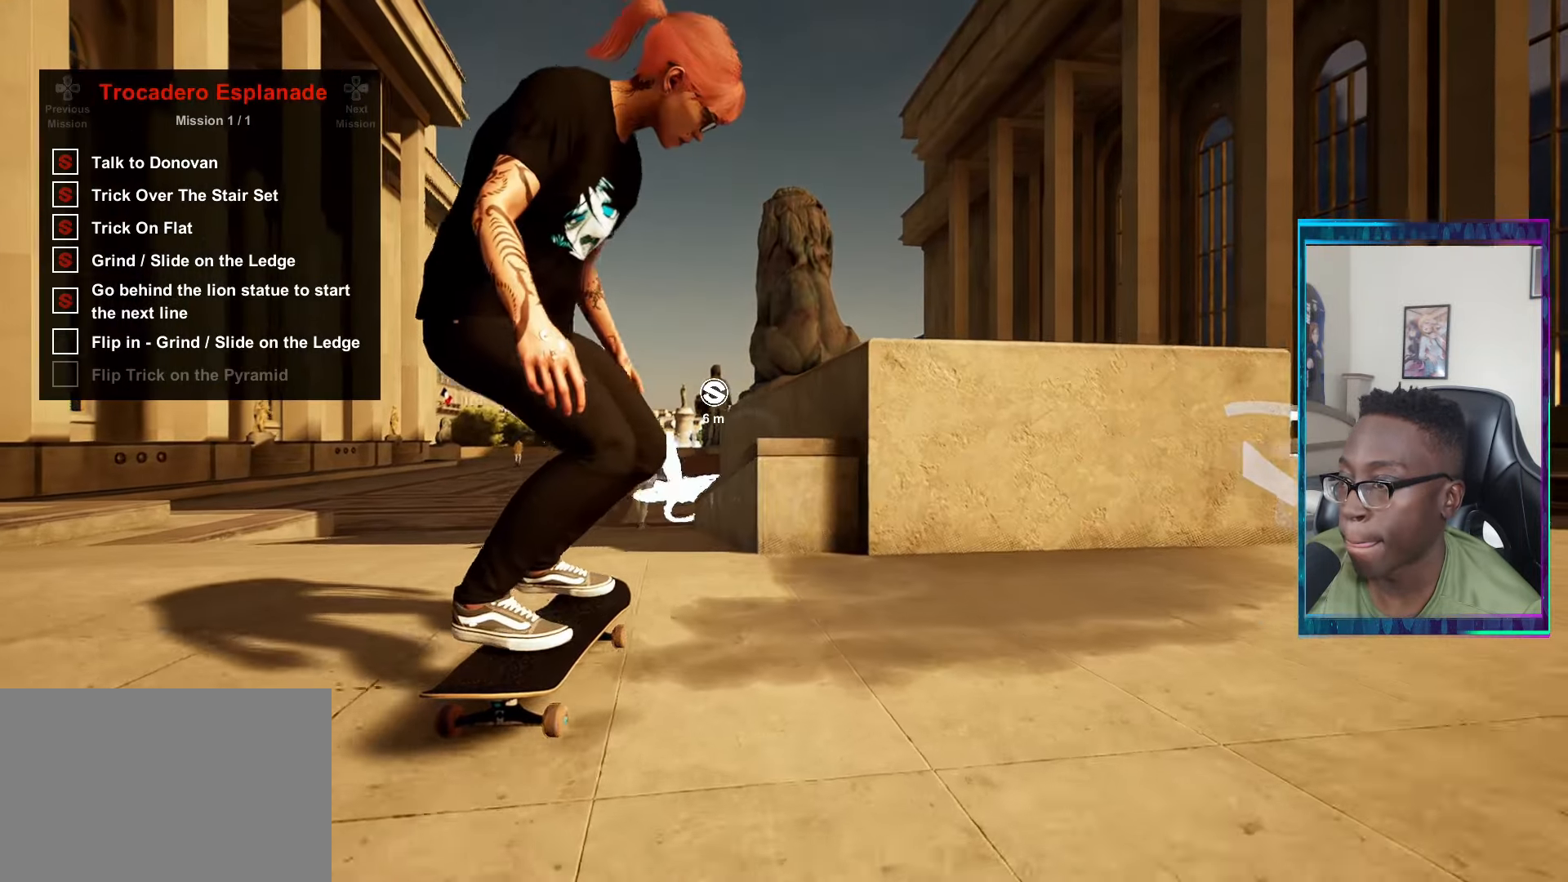
{"buttons": [], "left_stick": "up", "right_stick": "center", "events": [[34, "right_stick", "up-right"], [101, "right_stick", "center"], [151, "left_stick", "center"], [217, "R2", "down"], [284, "left_stick", "up"], [367, "R2", "up"]]}
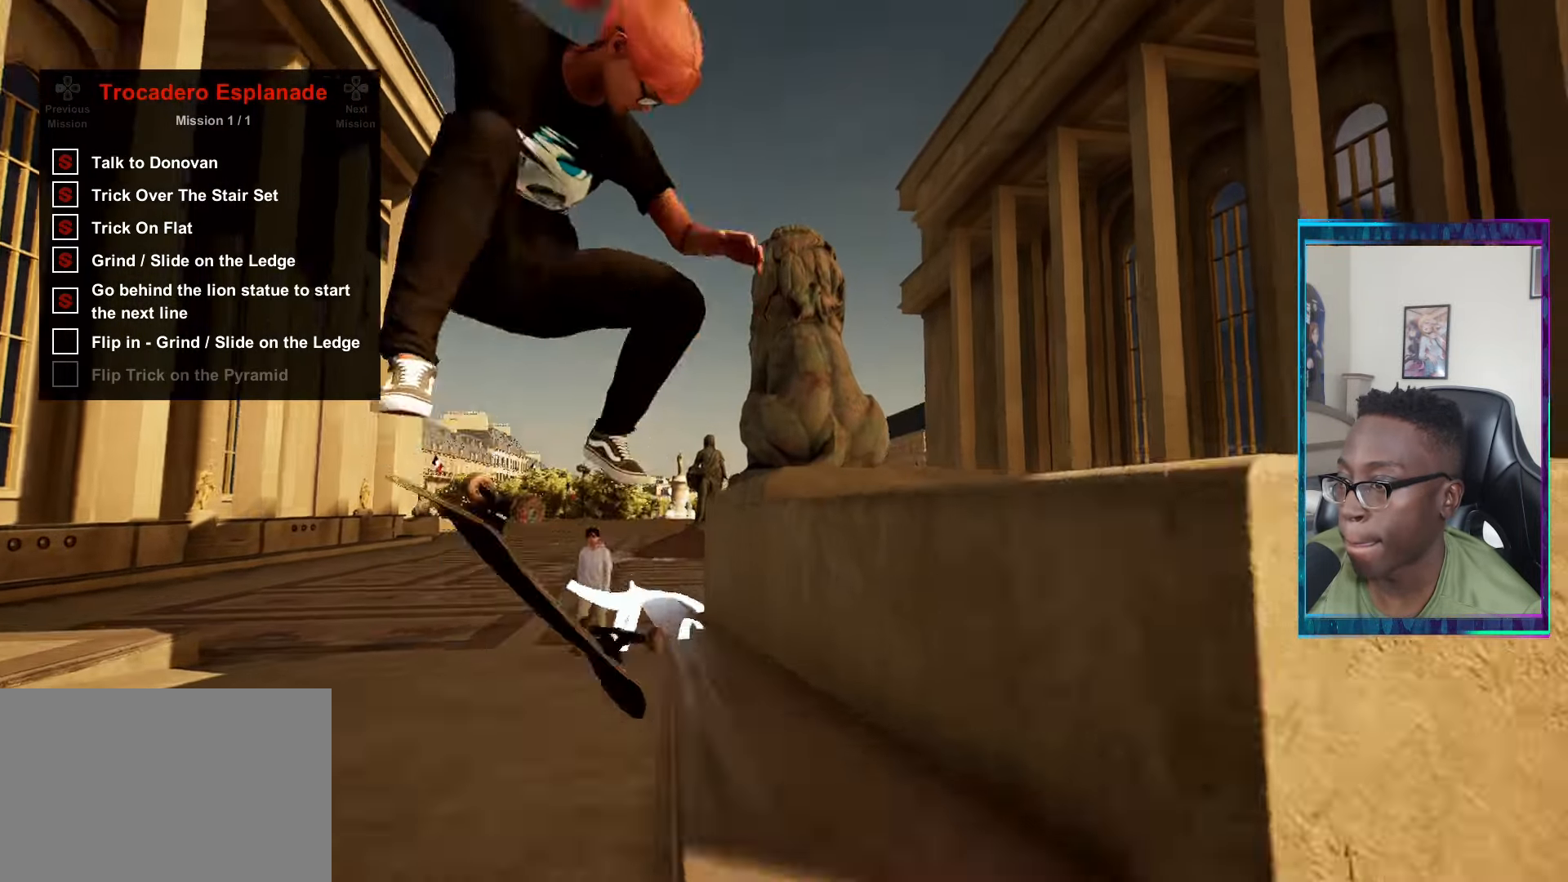
{"buttons": [], "left_stick": "up", "right_stick": "center", "events": []}
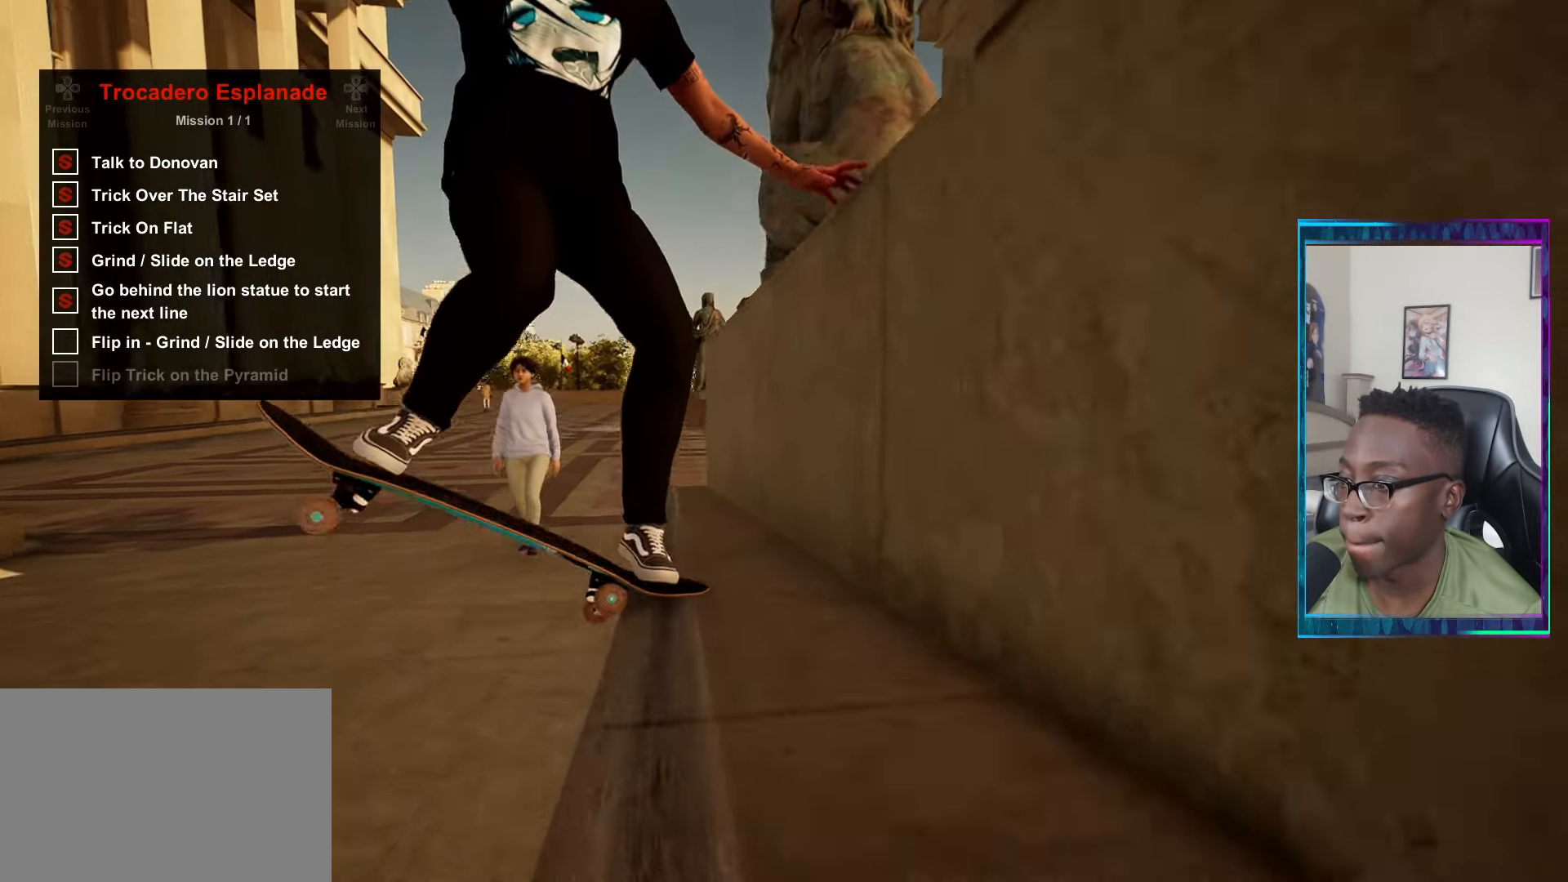
{"buttons": ["DPAD_DOWN"], "left_stick": "center", "right_stick": "down", "events": [[351, "right_stick", "down"], [484, "DPAD_DOWN", "down"], [501, "left_stick", "center"]]}